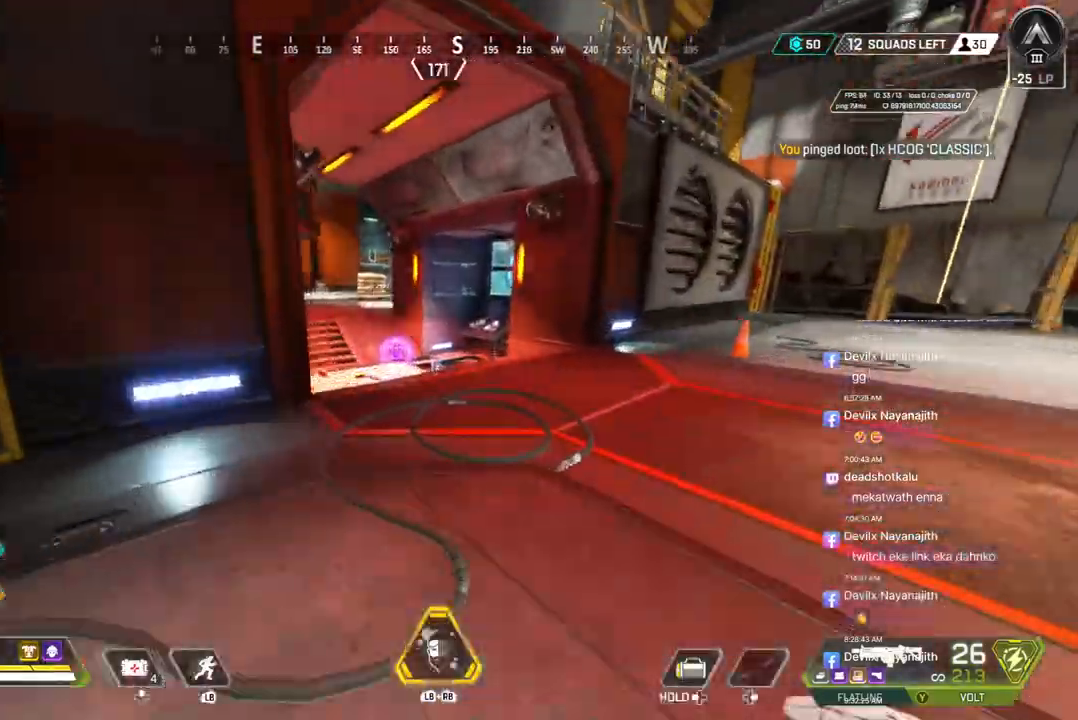
Gameplay with a controller (Xbox layout); each line is a JSON object with the inputs held at the frame after it. "events" lists button and stick changes between this image and that frame as [ms after this image, input, new state], when the widget could be followed in between. Not read: HOME L3.
{"buttons": [], "left_stick": "up", "right_stick": "center", "events": []}
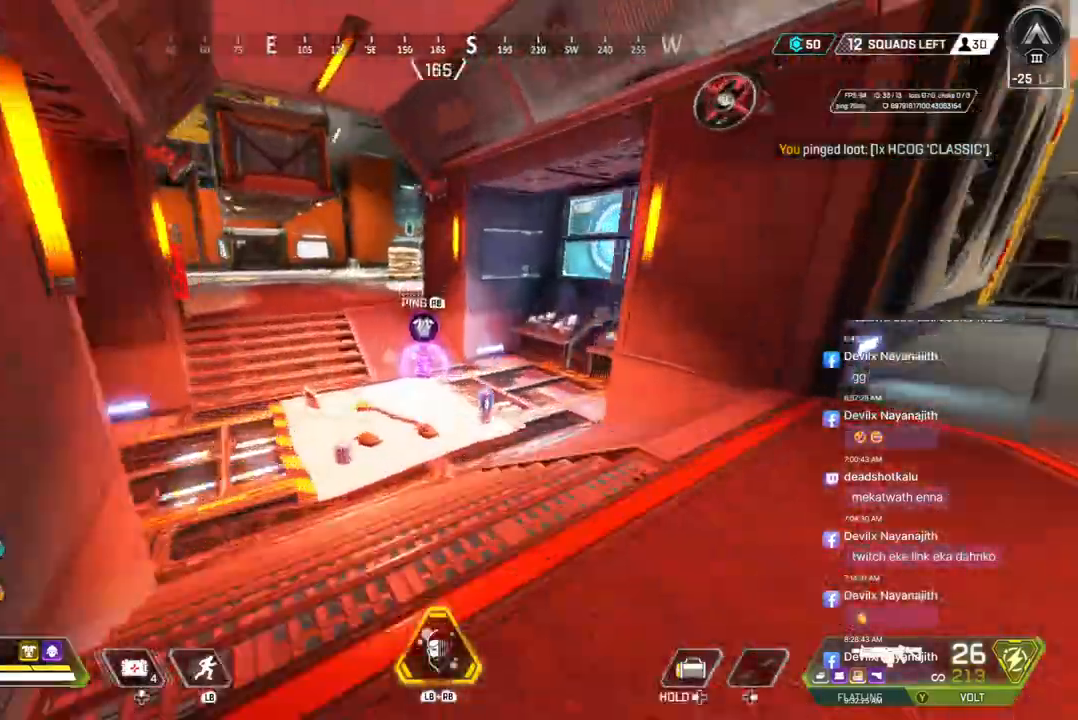
{"buttons": [], "left_stick": "center", "right_stick": "center", "events": [[100, "left_stick", "center"], [433, "right_stick", "right"], [500, "right_stick", "center"]]}
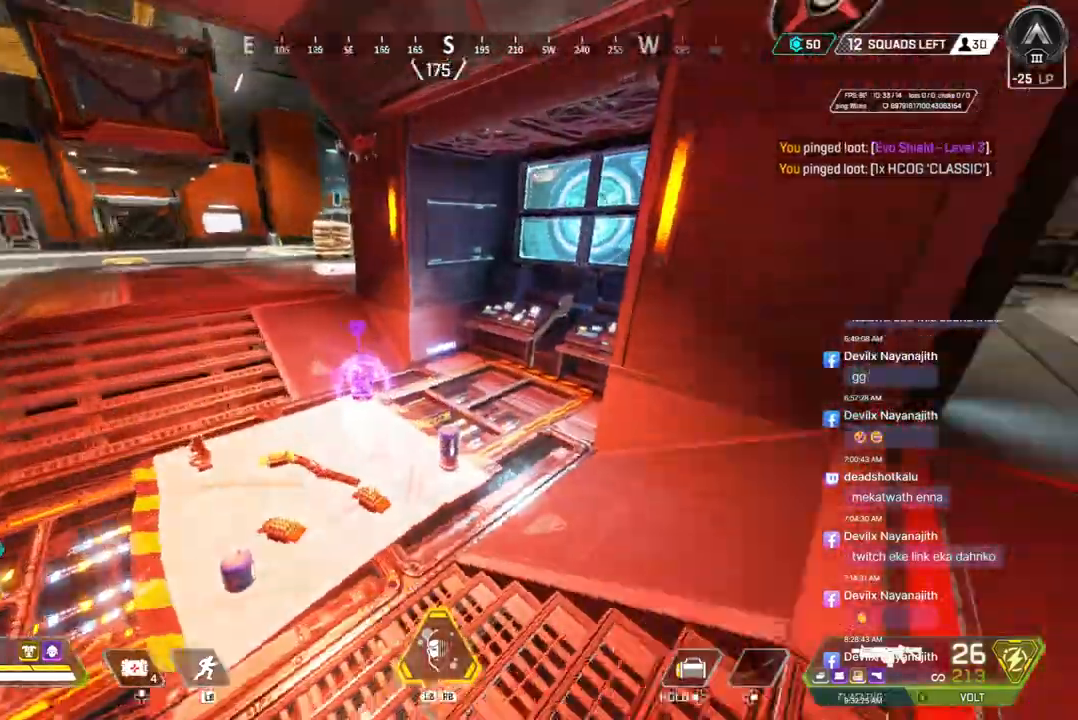
{"buttons": [], "left_stick": "center", "right_stick": "up-right", "events": [[67, "left_stick", "up"], [267, "X", "down"], [267, "left_stick", "center"], [367, "X", "up"], [400, "right_stick", "up-right"]]}
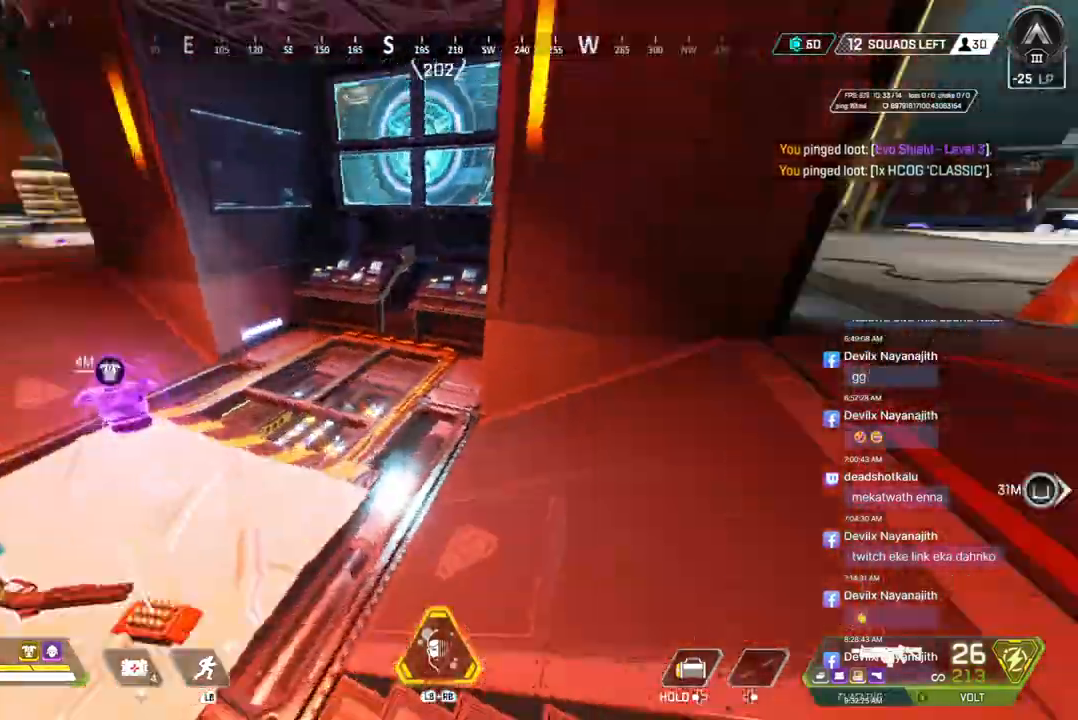
{"buttons": [], "left_stick": "up", "right_stick": "center", "events": [[167, "left_stick", "up"], [400, "right_stick", "center"]]}
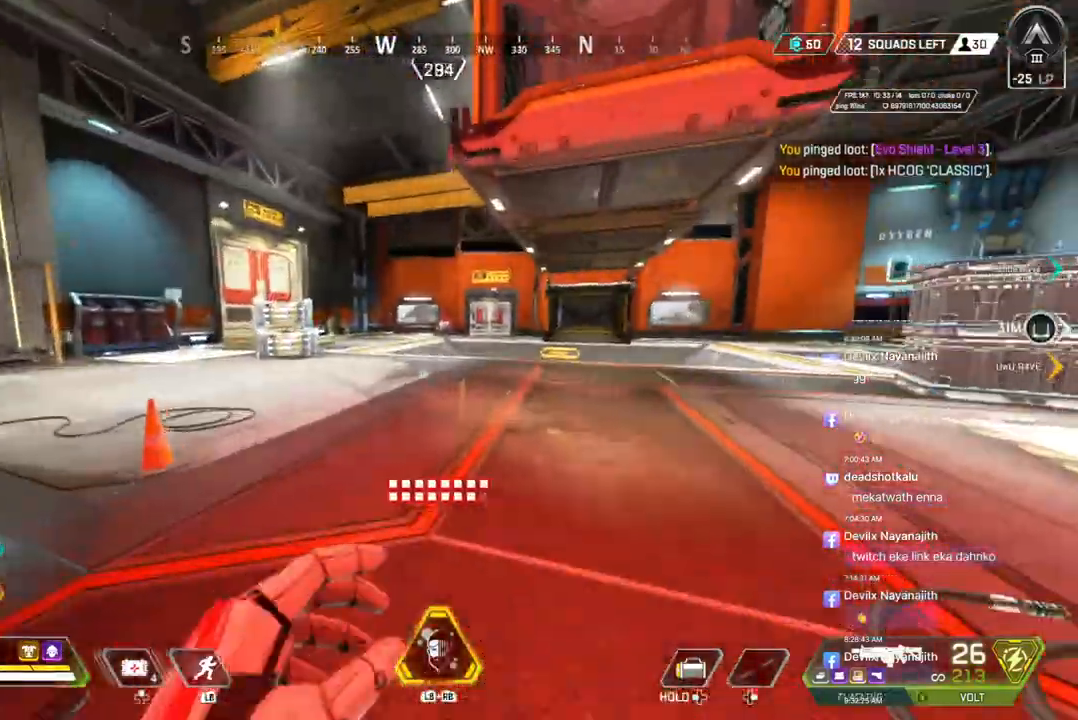
{"buttons": [], "left_stick": "up", "right_stick": "center", "events": []}
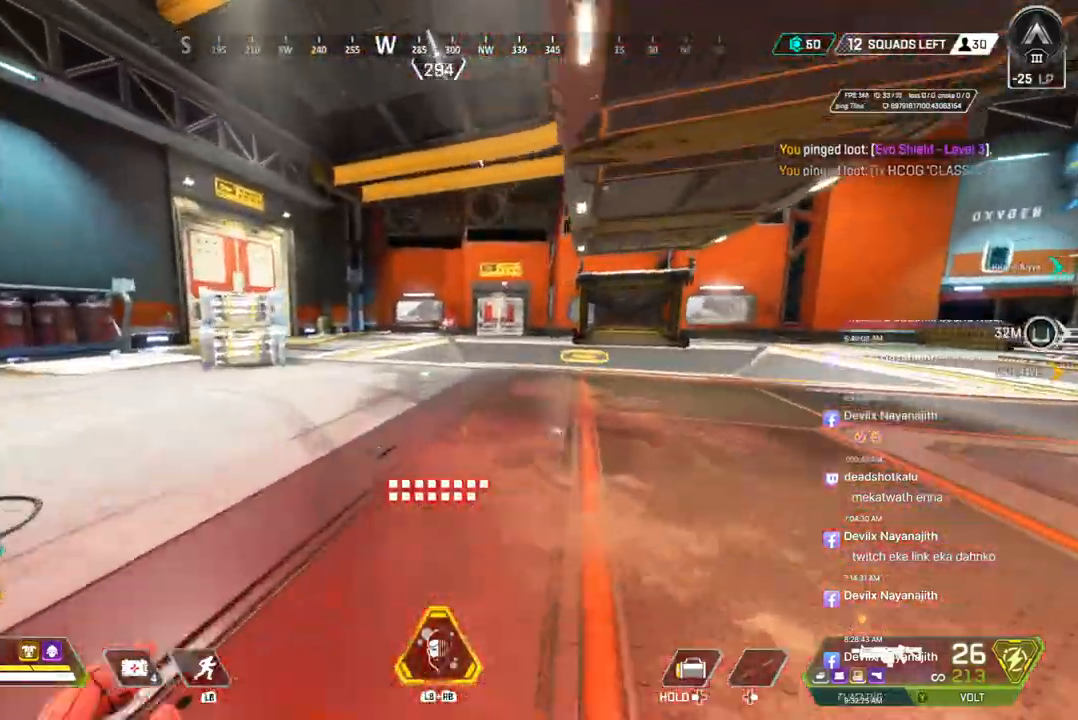
{"buttons": ["B"], "left_stick": "up", "right_stick": "center", "events": [[467, "B", "down"]]}
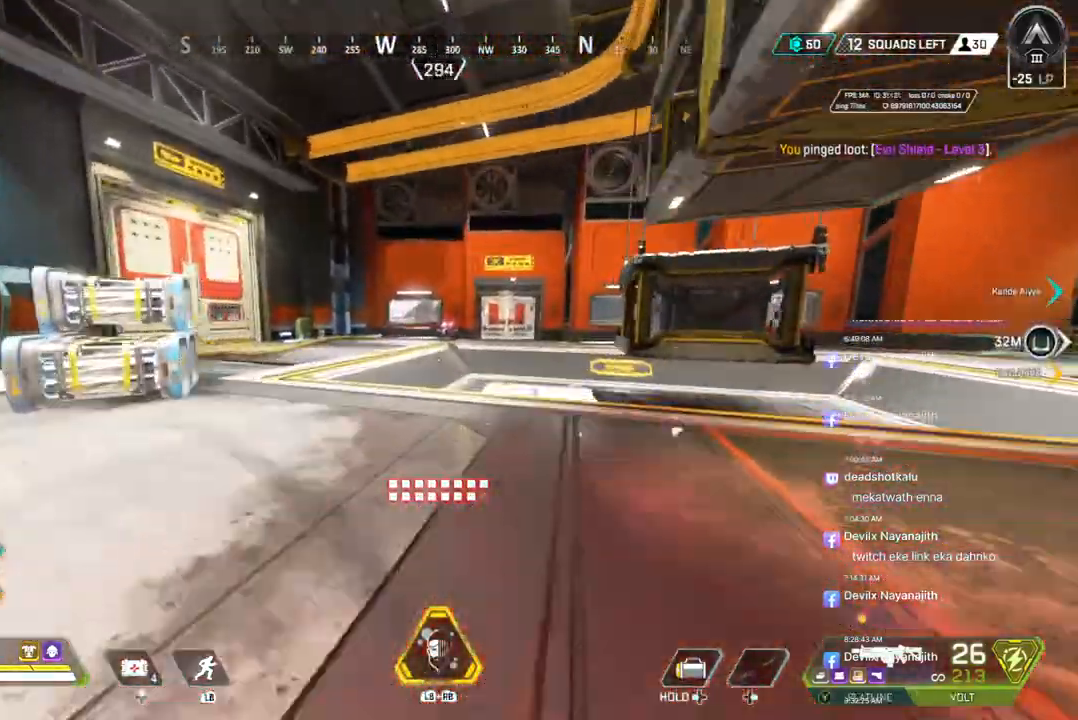
{"buttons": [], "left_stick": "up", "right_stick": "center", "events": [[233, "A", "down"], [367, "A", "up"], [367, "B", "up"]]}
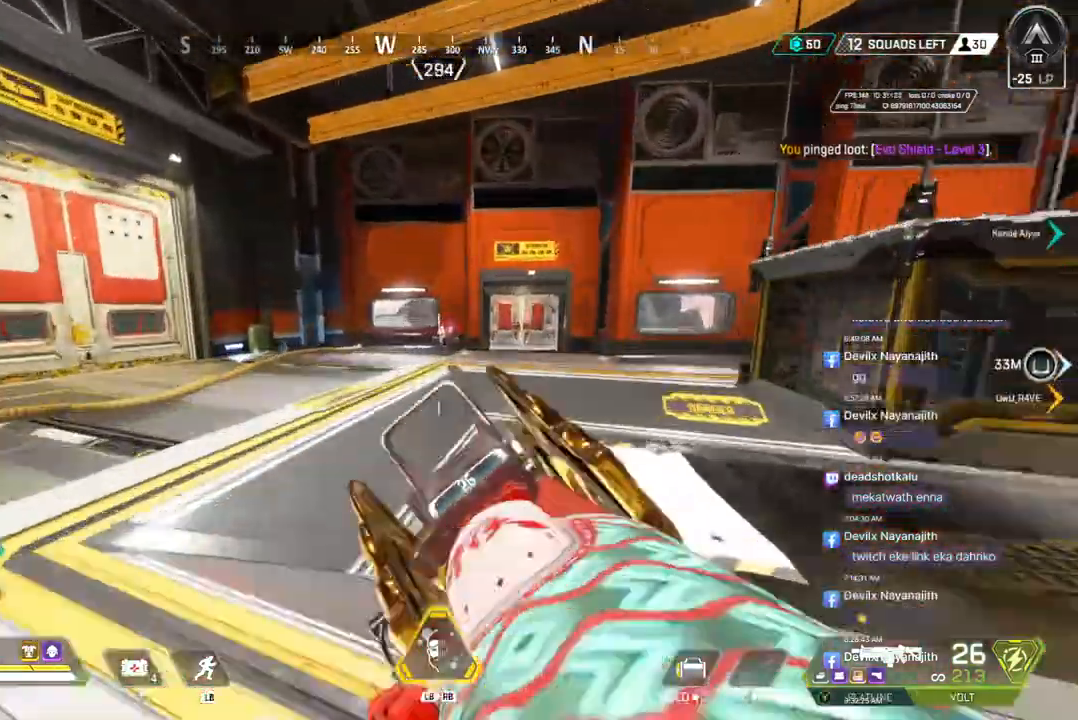
{"buttons": [], "left_stick": "up", "right_stick": "center", "events": []}
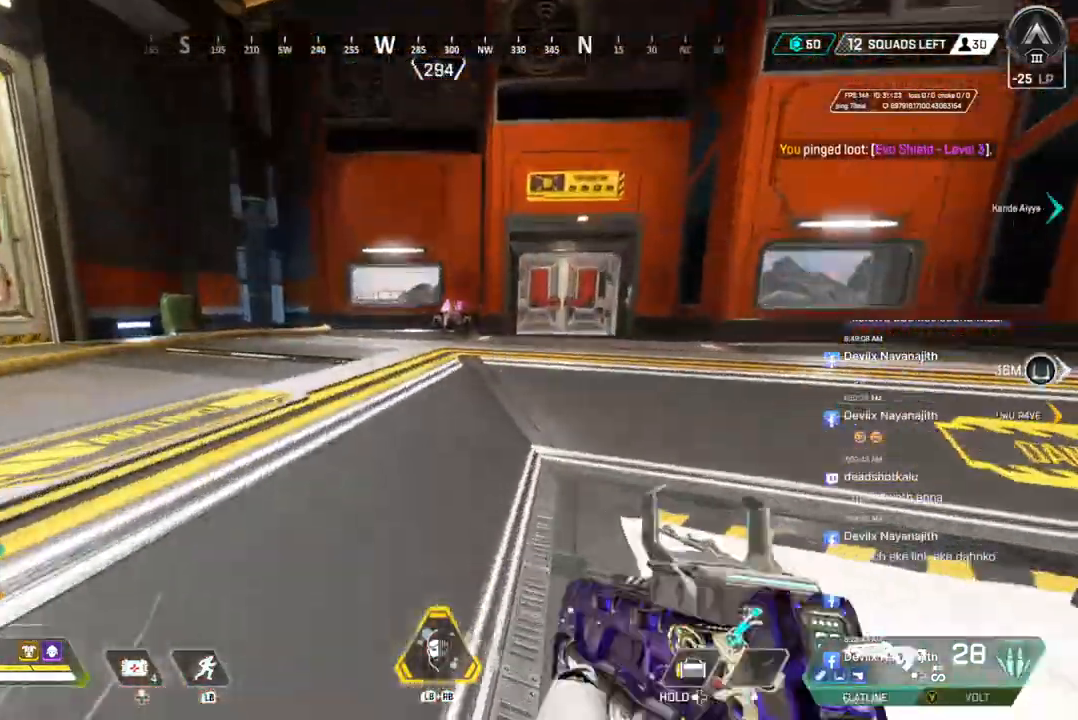
{"buttons": [], "left_stick": "up", "right_stick": "center", "events": [[333, "L2", "down"], [400, "L2", "up"]]}
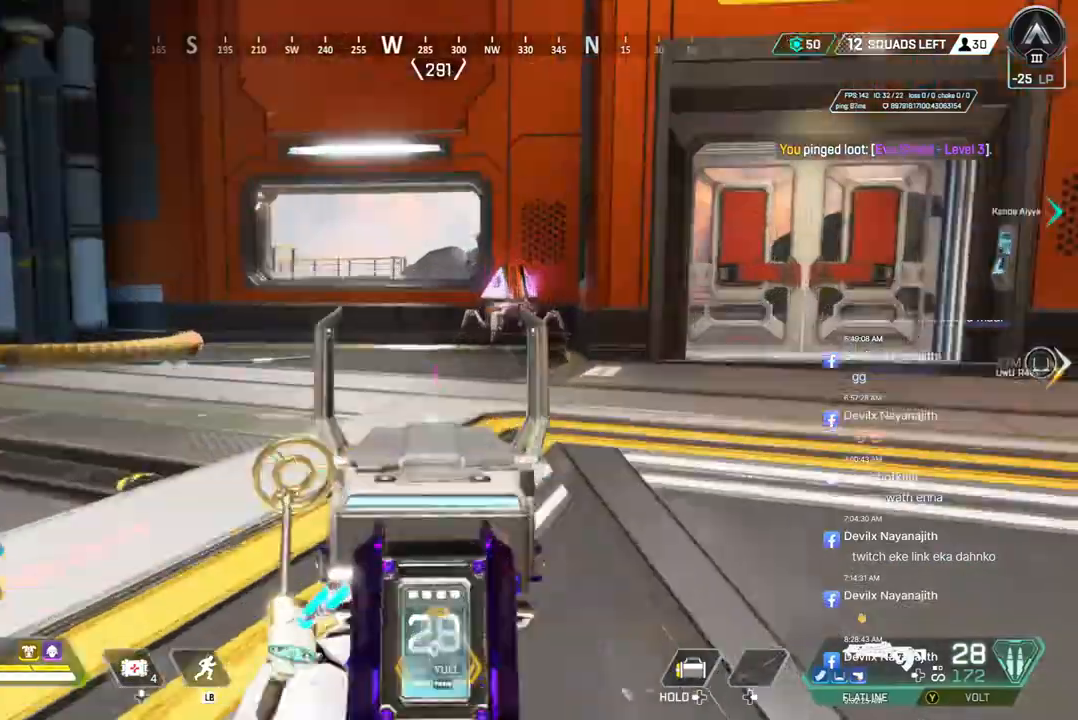
{"buttons": ["L2"], "left_stick": "up", "right_stick": "center", "events": [[167, "right_stick", "up-right"], [267, "right_stick", "center"], [333, "R2", "down"], [400, "R2", "up"], [467, "L2", "down"]]}
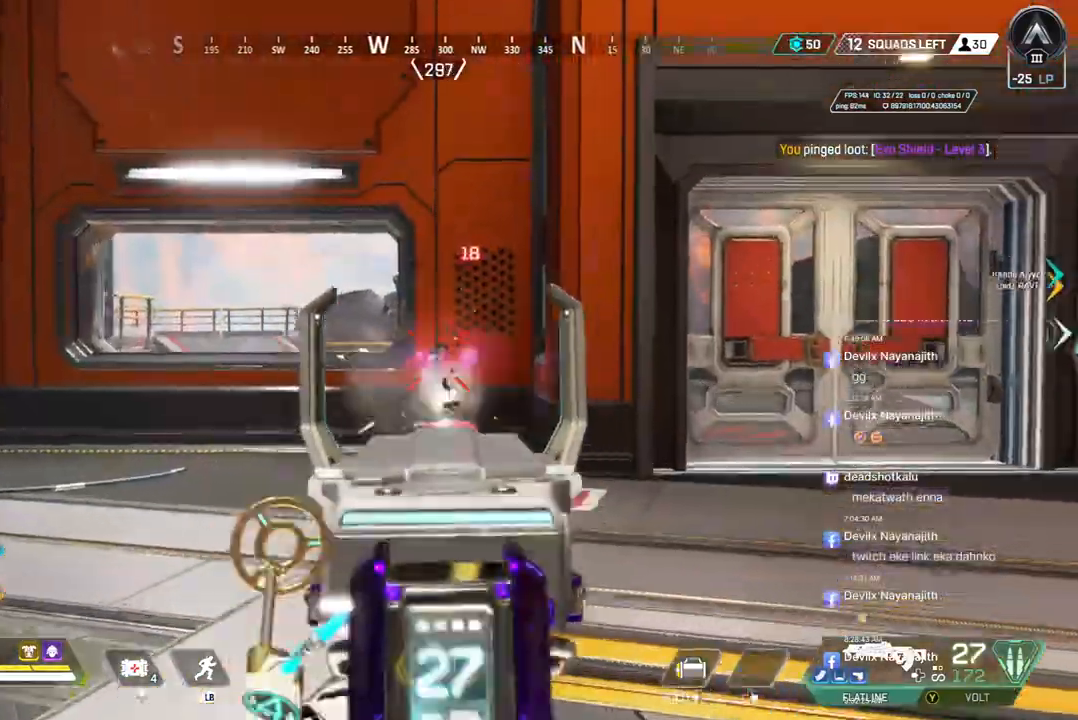
{"buttons": [], "left_stick": "up", "right_stick": "center", "events": [[33, "L2", "up"]]}
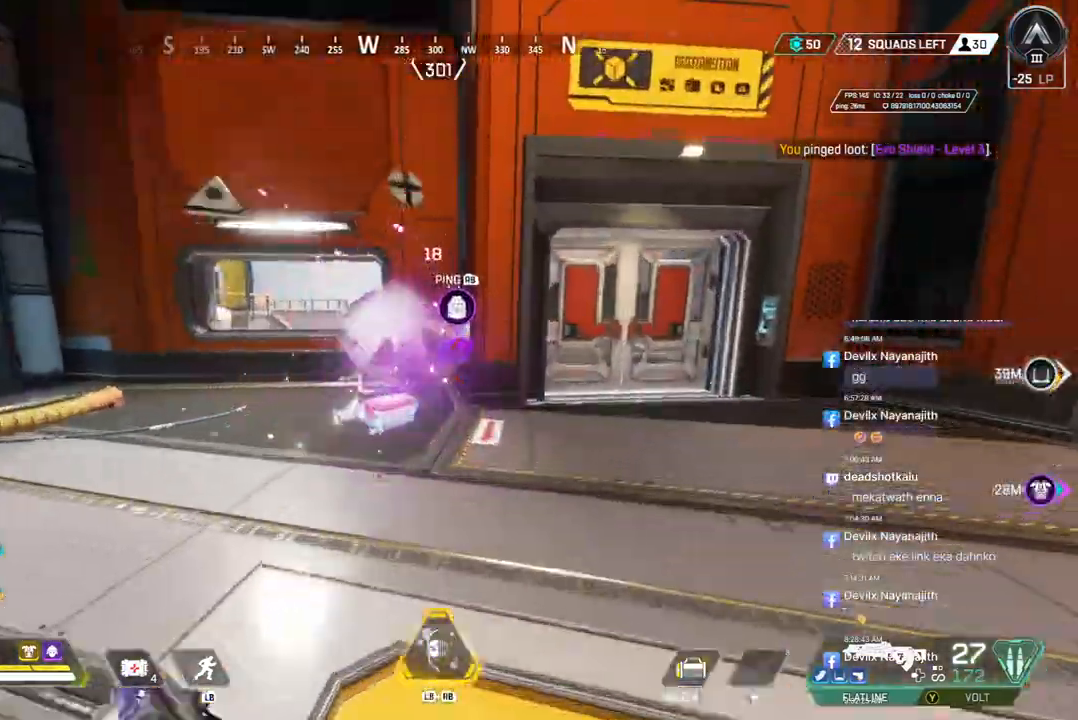
{"buttons": [], "left_stick": "up", "right_stick": "center", "events": []}
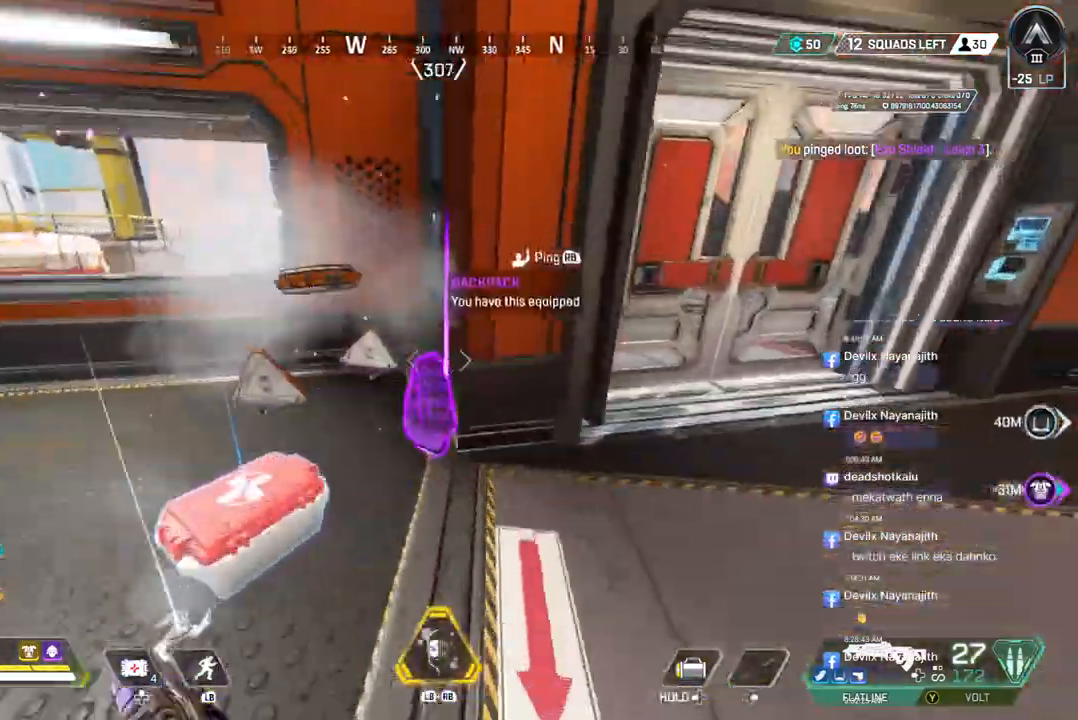
{"buttons": [], "left_stick": "down", "right_stick": "center", "events": [[100, "left_stick", "center"], [367, "left_stick", "down"]]}
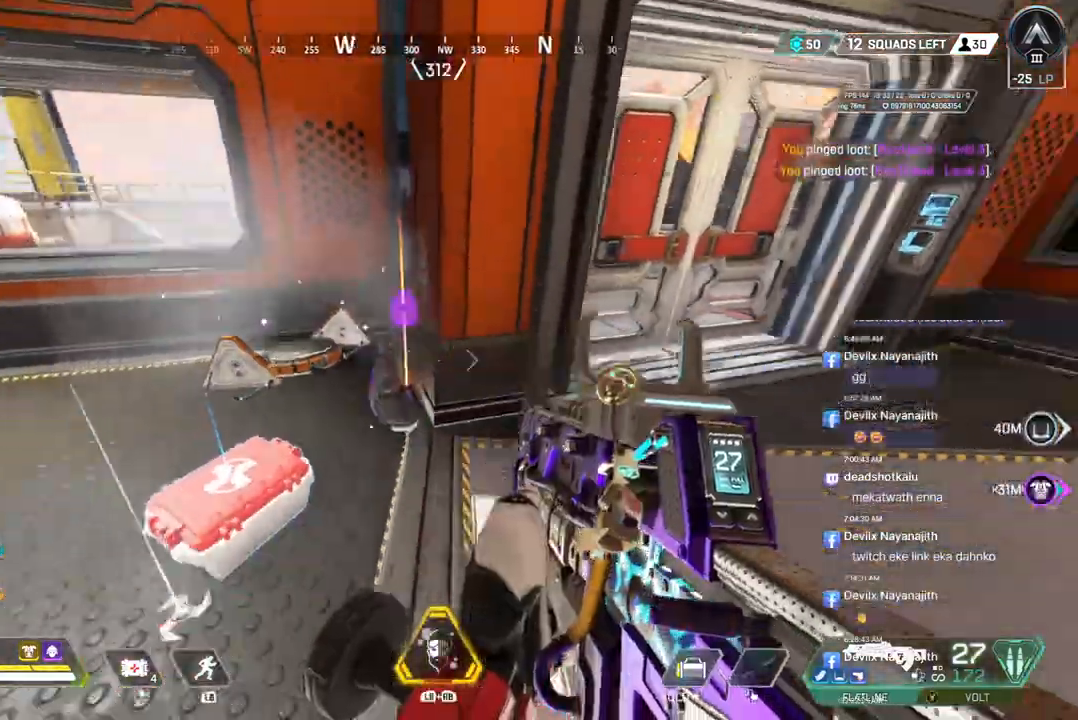
{"buttons": ["X"], "left_stick": "left", "right_stick": "center", "events": [[33, "left_stick", "down-left"], [133, "left_stick", "left"], [500, "X", "down"]]}
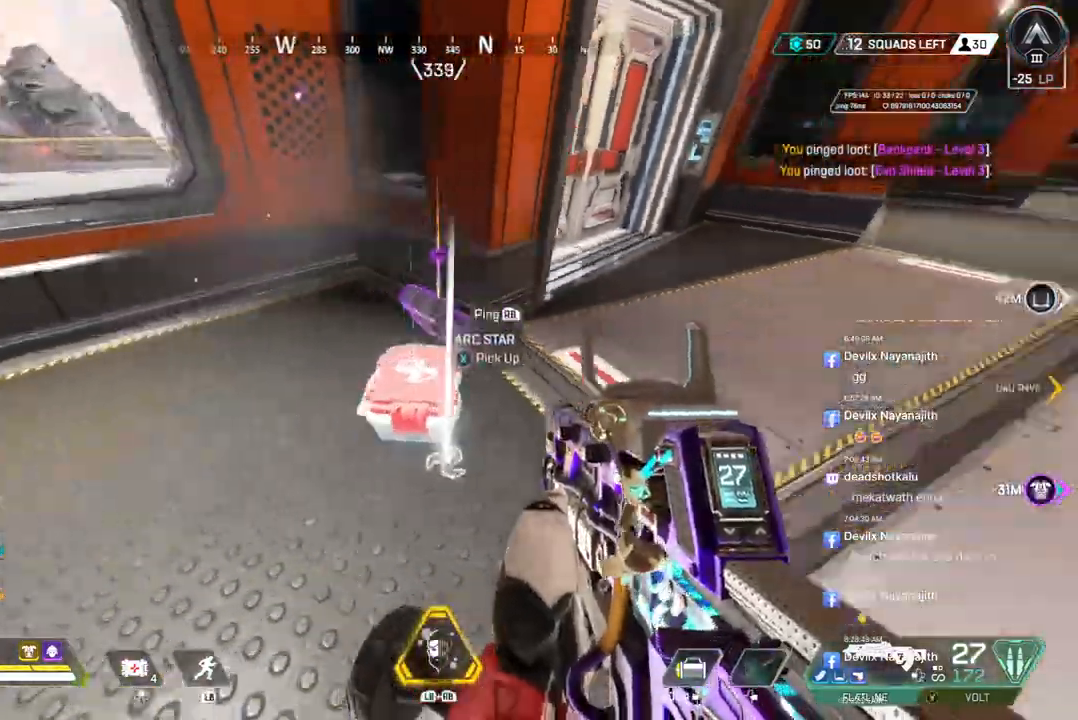
{"buttons": ["X"], "left_stick": "center", "right_stick": "up-right", "events": [[67, "left_stick", "center"], [100, "X", "up"], [100, "right_stick", "up-right"], [200, "right_stick", "center"], [333, "left_stick", "left"], [433, "X", "down"], [433, "right_stick", "up-right"], [500, "left_stick", "center"]]}
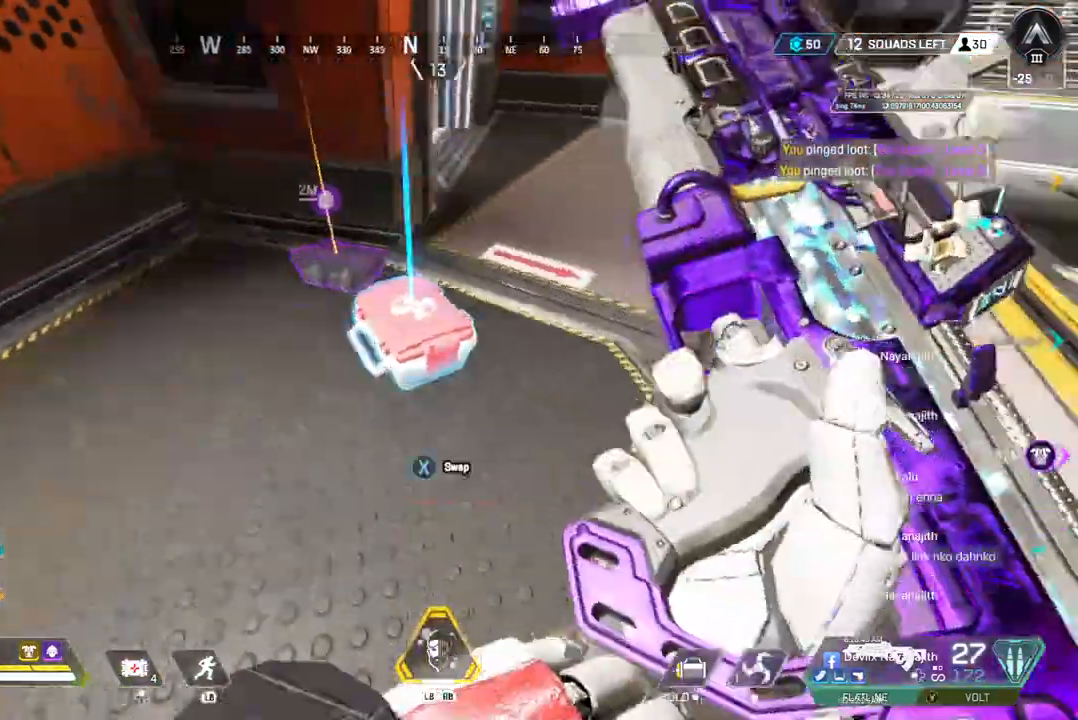
{"buttons": [], "left_stick": "center", "right_stick": "center", "events": [[100, "X", "up"], [367, "right_stick", "center"]]}
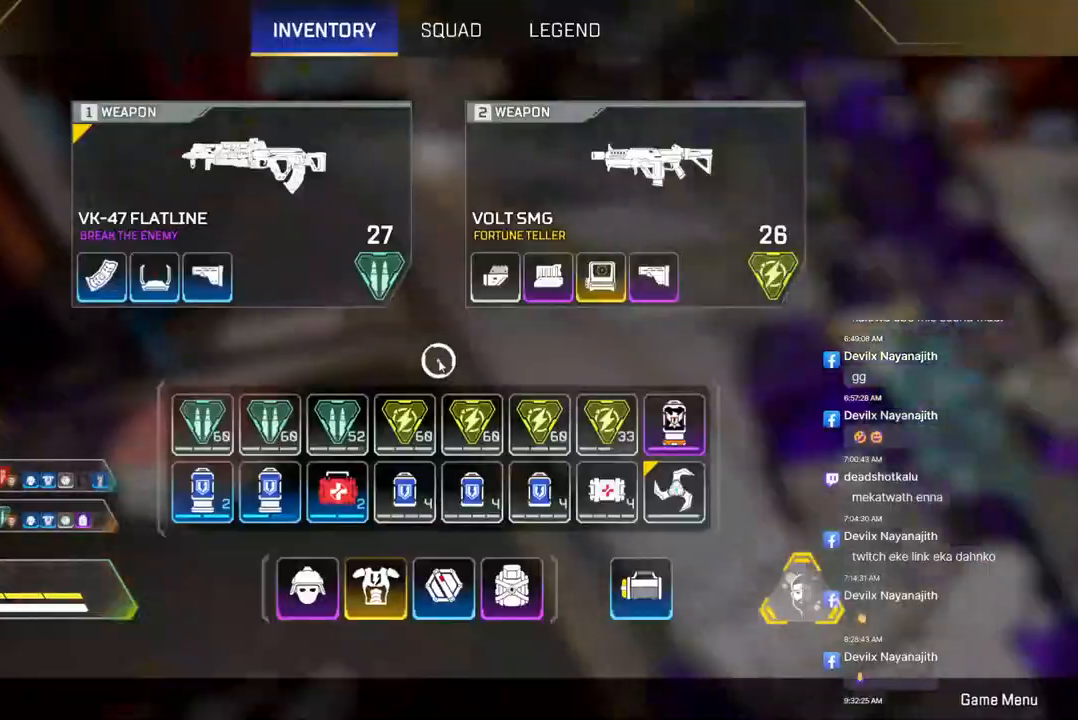
{"buttons": [], "left_stick": "center", "right_stick": "center", "events": []}
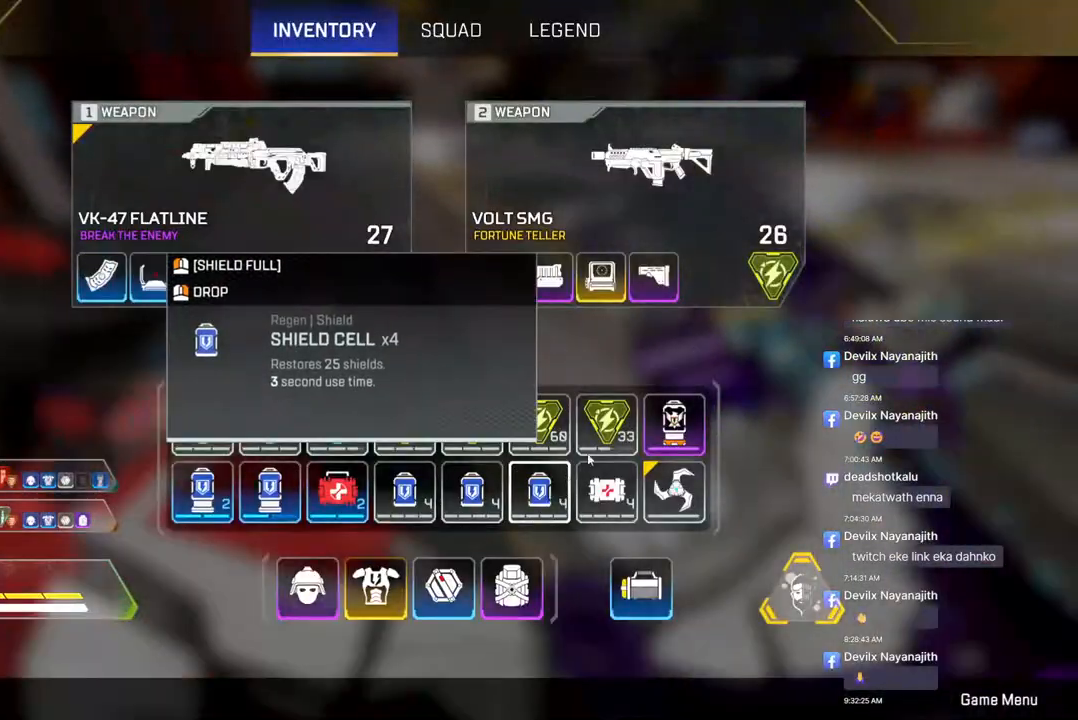
{"buttons": [], "left_stick": "center", "right_stick": "center", "events": []}
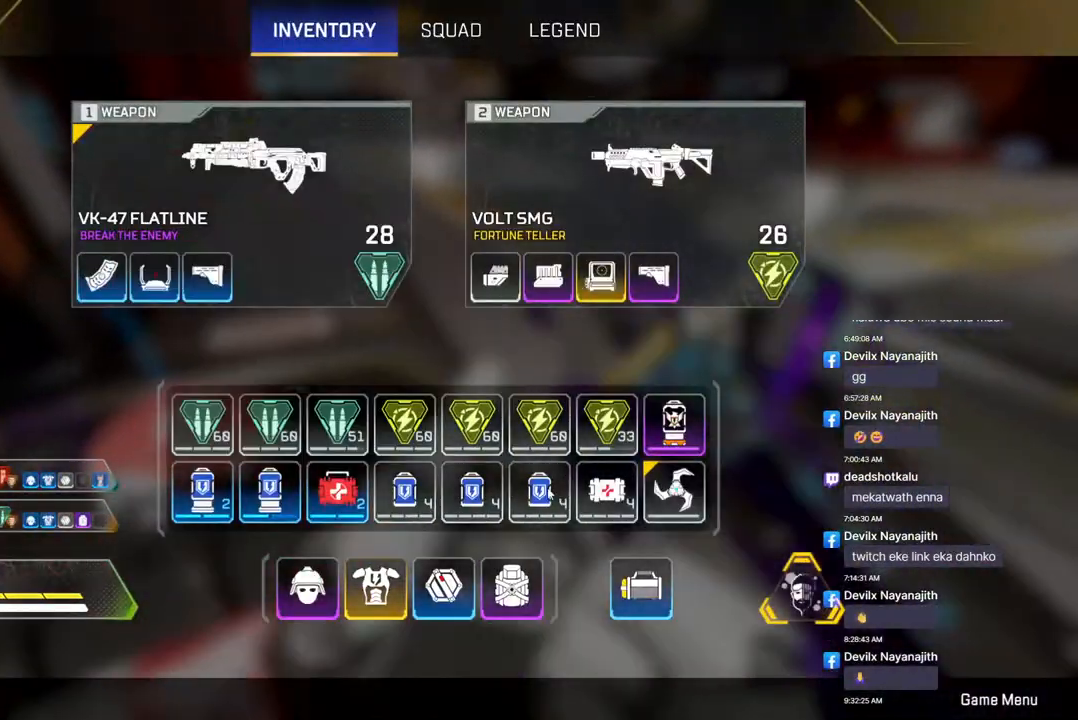
{"buttons": [], "left_stick": "center", "right_stick": "center", "events": []}
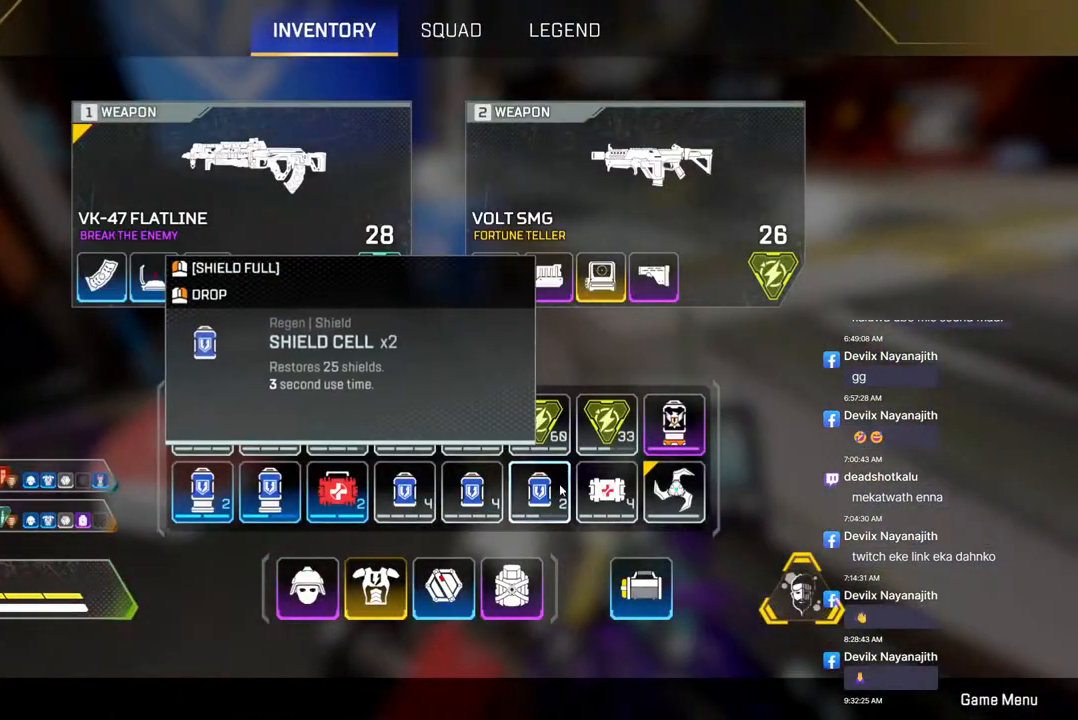
{"buttons": [], "left_stick": "center", "right_stick": "center", "events": []}
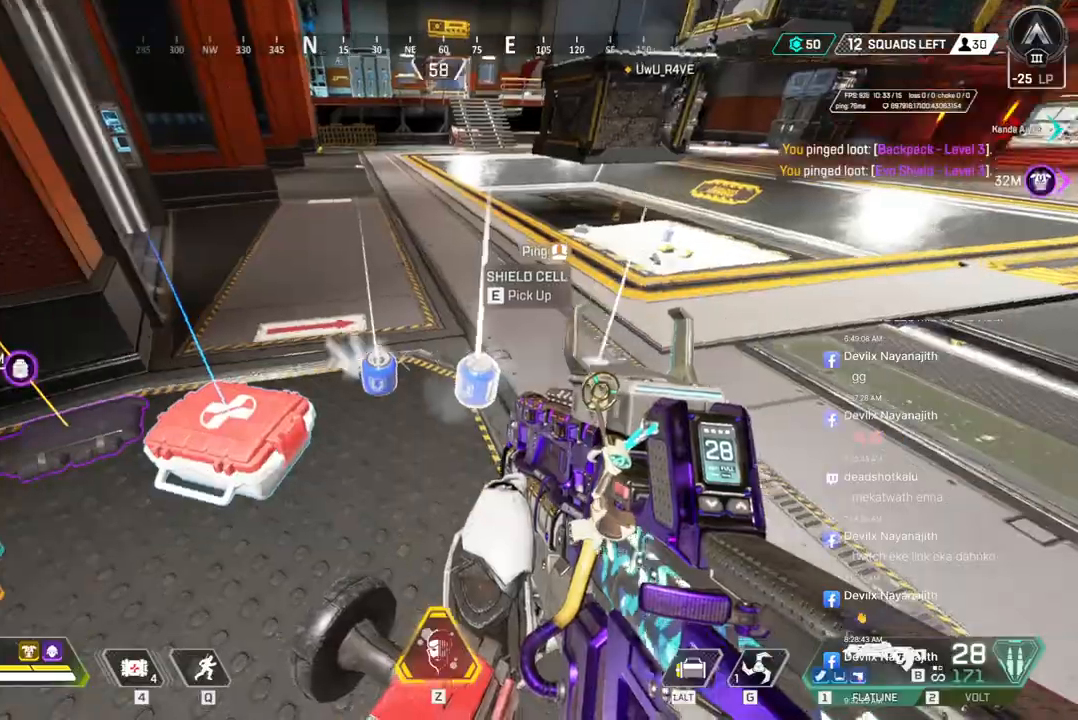
{"buttons": [], "left_stick": "center", "right_stick": "center", "events": []}
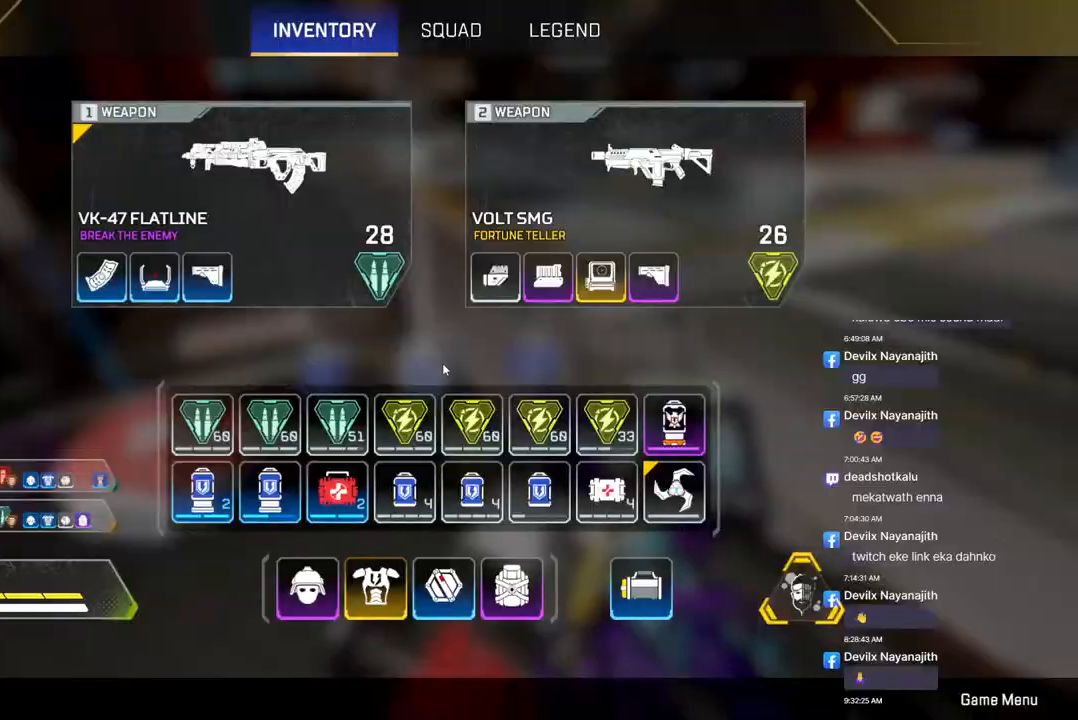
{"buttons": [], "left_stick": "center", "right_stick": "center", "events": []}
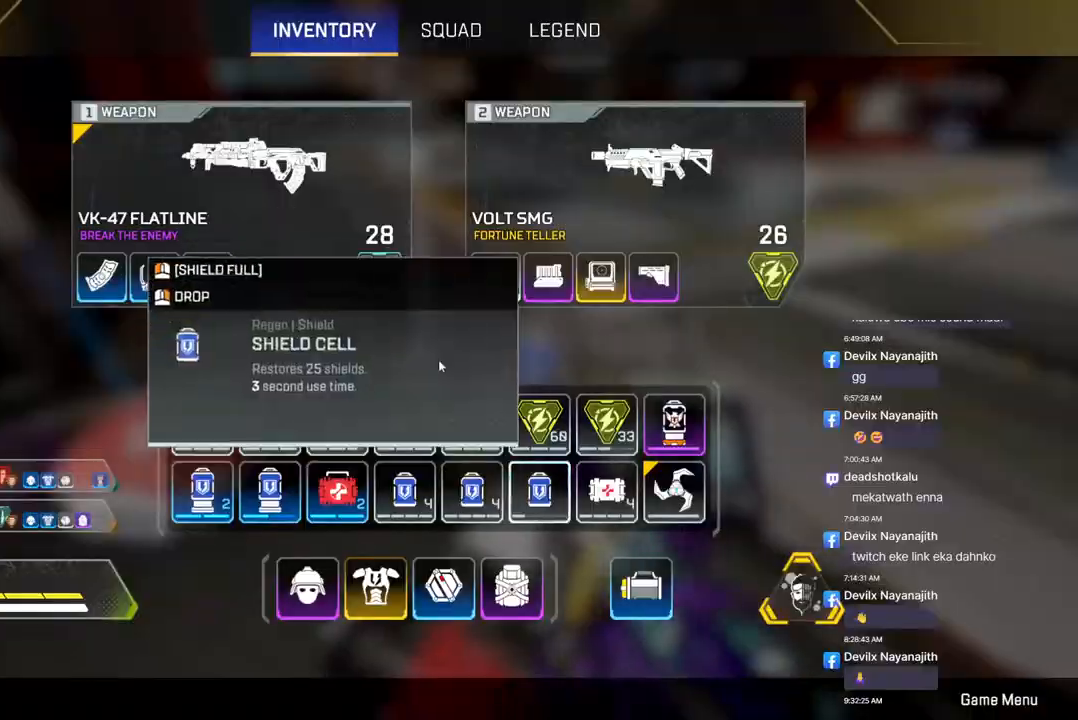
{"buttons": [], "left_stick": "up", "right_stick": "center", "events": [[133, "right_stick", "left"], [200, "right_stick", "center"], [333, "right_stick", "right"], [400, "right_stick", "center"], [500, "left_stick", "up"]]}
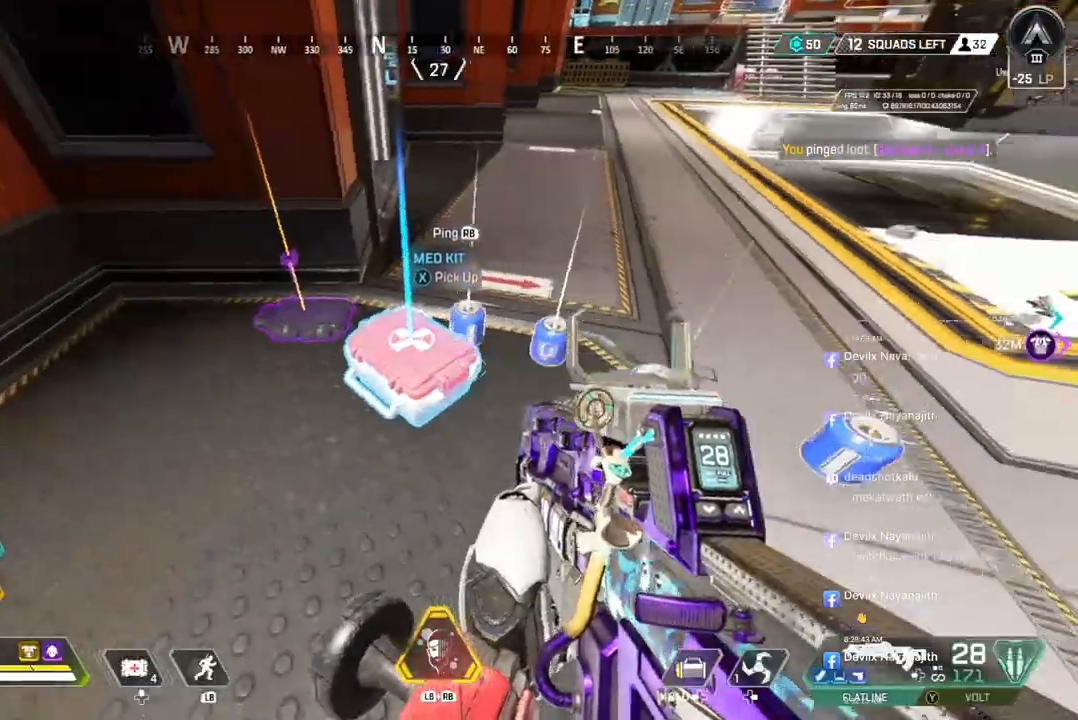
{"buttons": [], "left_stick": "down", "right_stick": "center", "events": [[233, "X", "down"], [267, "X", "up"], [267, "left_stick", "center"], [500, "left_stick", "down"]]}
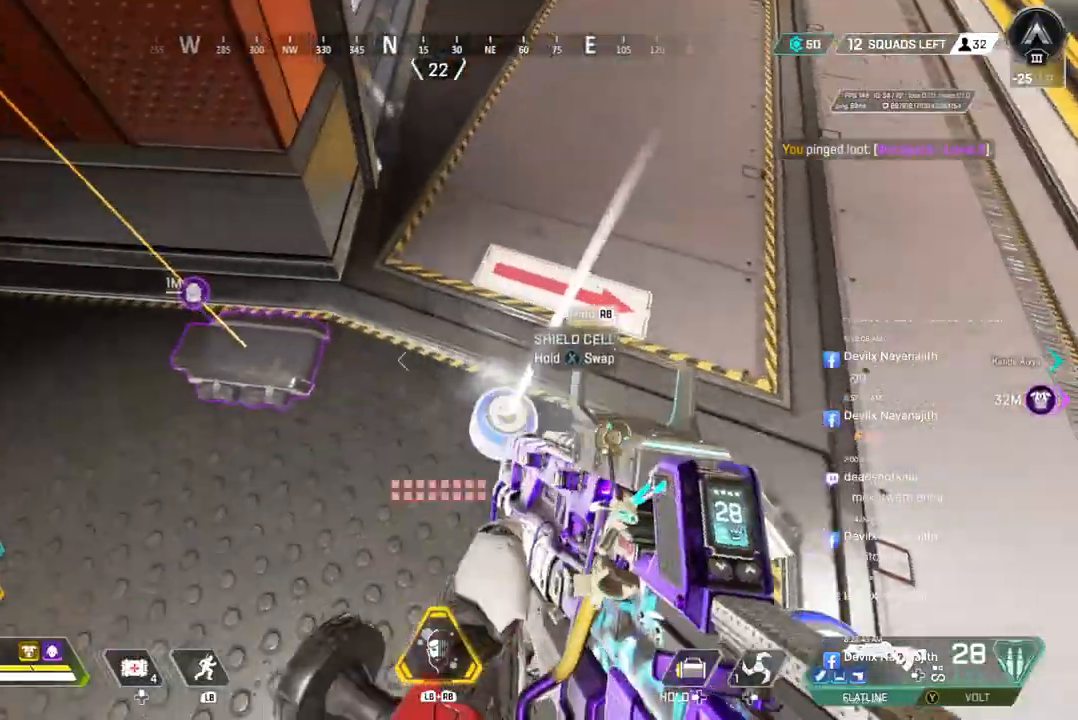
{"buttons": [], "left_stick": "up", "right_stick": "center", "events": [[33, "right_stick", "up-right"], [100, "left_stick", "center"], [200, "left_stick", "up"], [300, "right_stick", "center"]]}
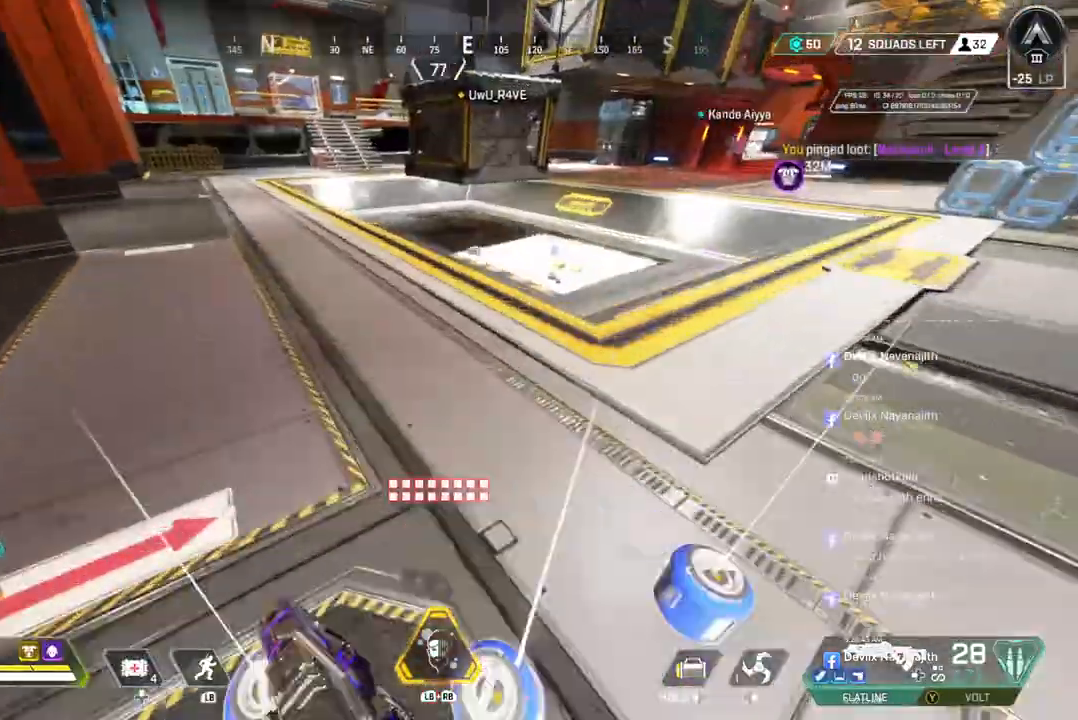
{"buttons": ["B"], "left_stick": "up", "right_stick": "center", "events": [[233, "right_stick", "up-right"], [400, "right_stick", "center"], [433, "B", "down"]]}
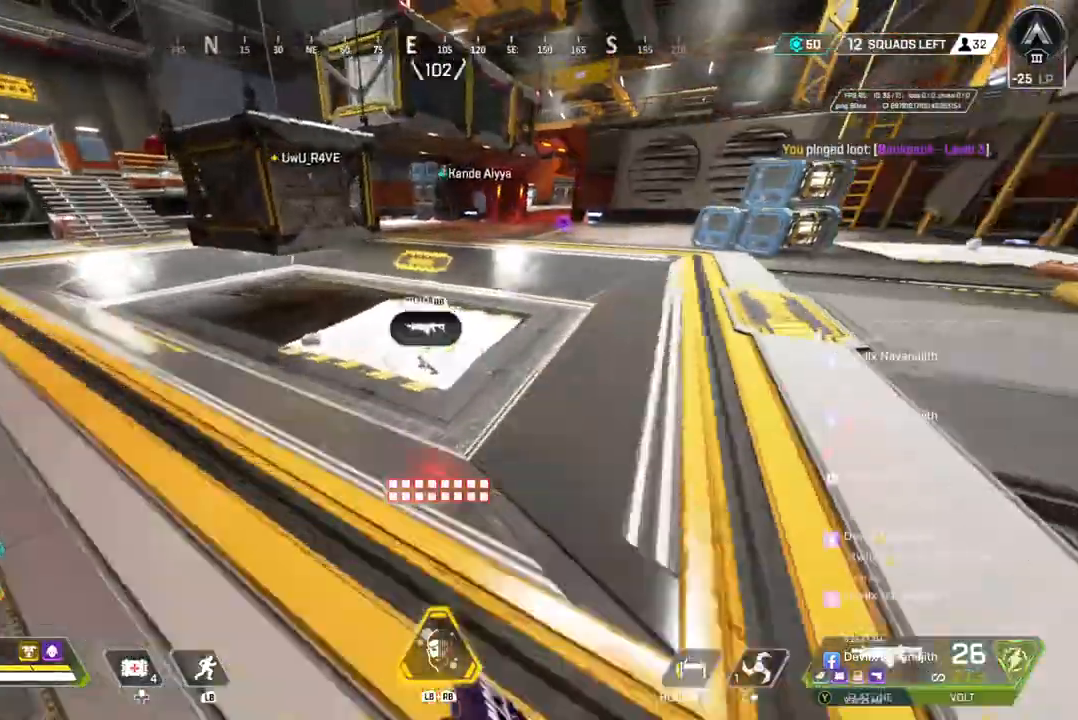
{"buttons": [], "left_stick": "up", "right_stick": "center", "events": [[267, "A", "down"], [367, "B", "up"], [400, "A", "up"]]}
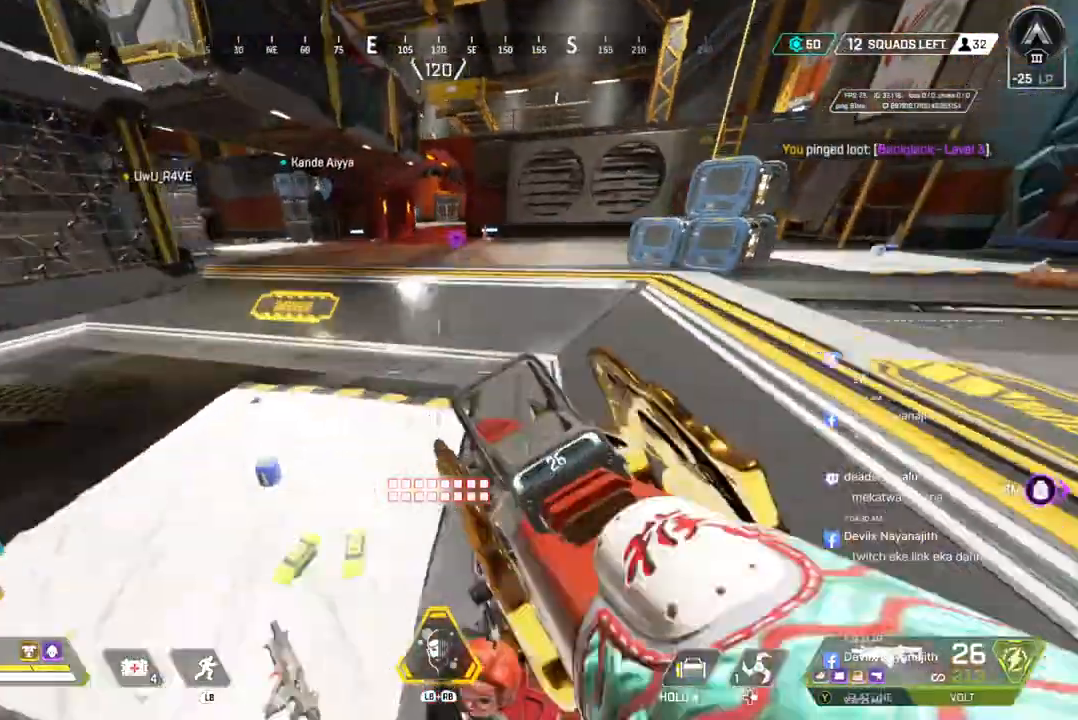
{"buttons": [], "left_stick": "up", "right_stick": "center", "events": []}
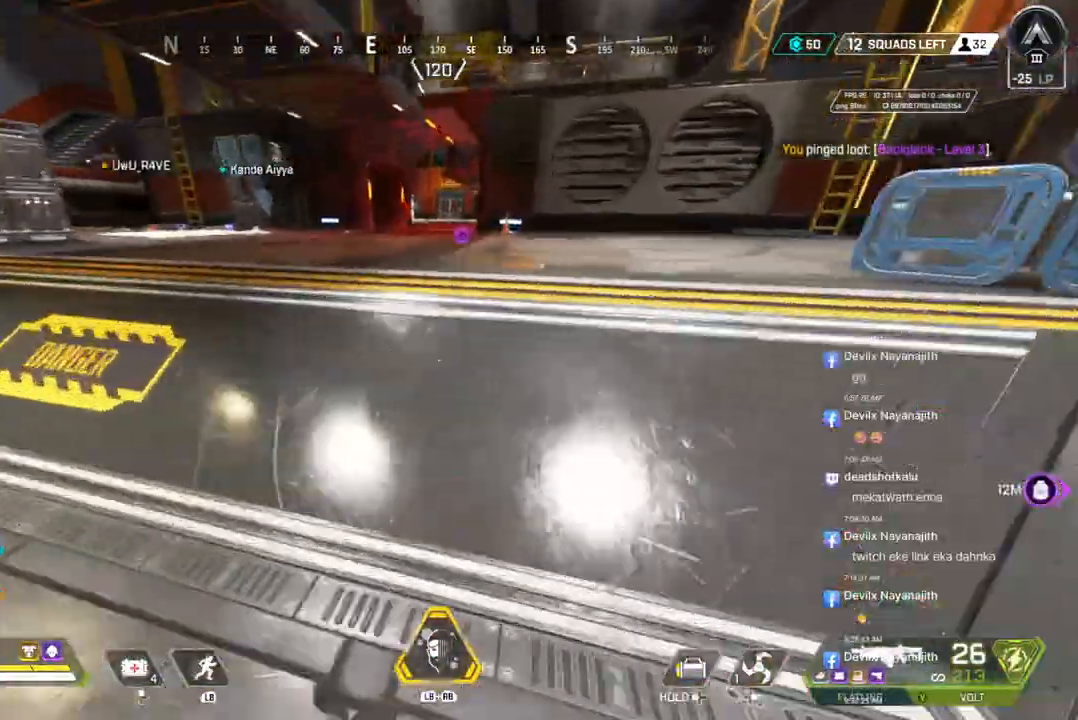
{"buttons": [], "left_stick": "up", "right_stick": "center", "events": []}